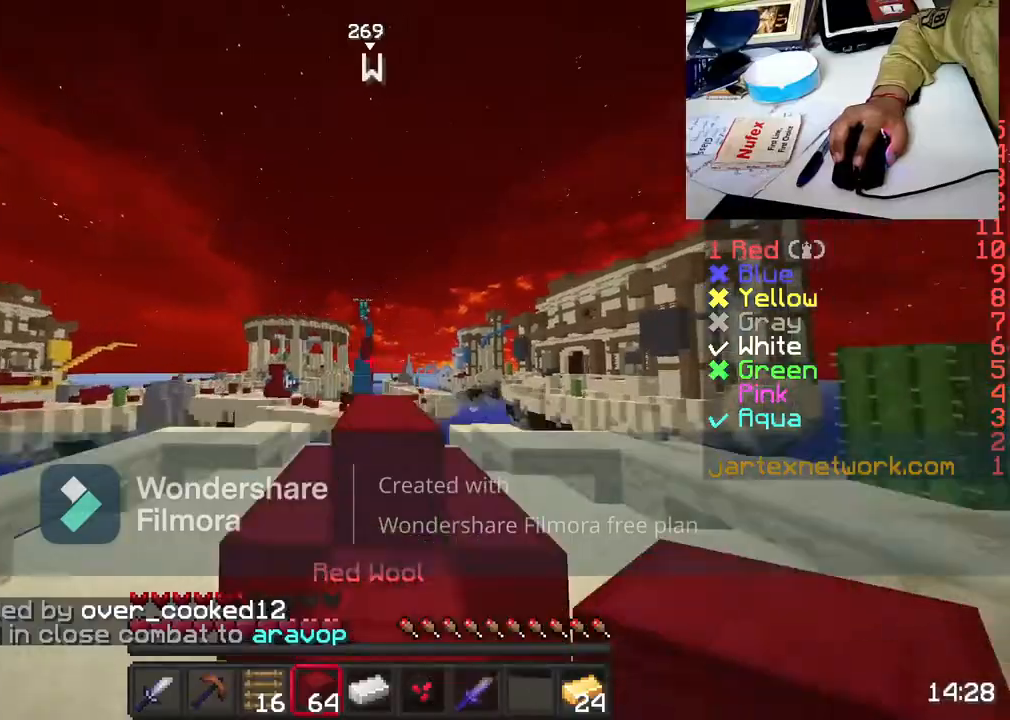
Gameplay with keyboard and mouse; each line is a JSON object with the keys and mouse buttons held at the frame after it. "events" lists presses ("down") and releases ("up") of "a", "d", "s", "space", "w", "mouse_left" and "mouse_right" between this image and that frame as [ms after this image, input, new state], when the widget could be followed in between. "mouse_left", "mouse_right" = the "left", "right" buttons of the "mouse" list. No other keys are recorded. Fast repeated clicks can show as one long hold. Not read: mouse_move.
{"keys": ["space", "w"], "mouse": [], "events": [[167, "mouse_left", "down"], [317, "mouse_left", "up"]]}
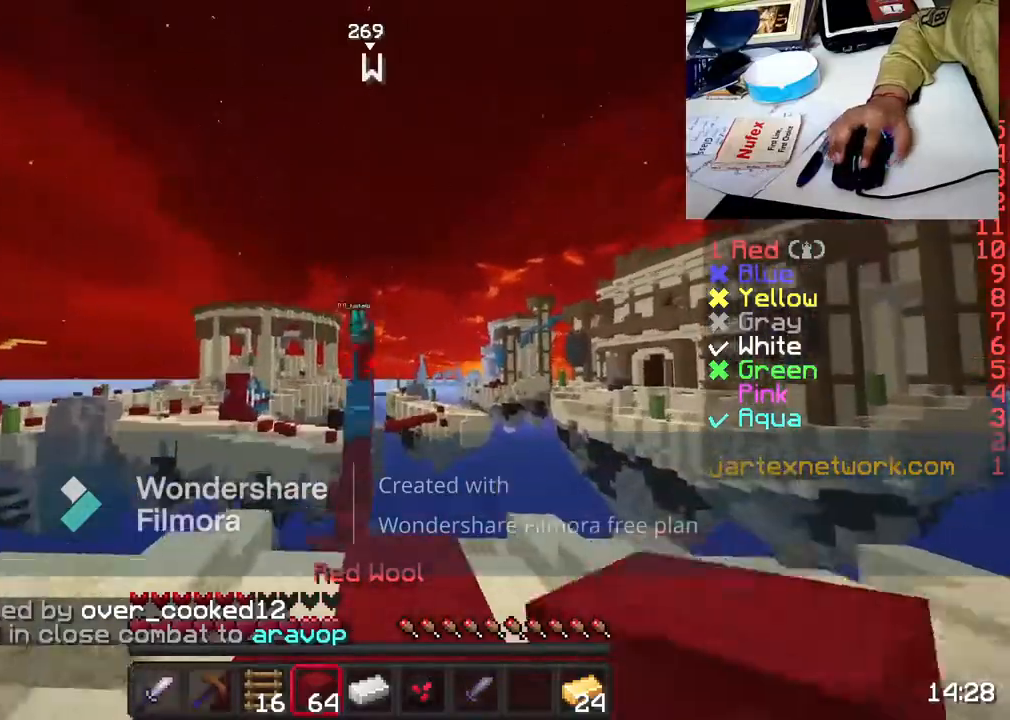
{"keys": [], "mouse": [], "events": [[167, "space", "up"], [217, "w", "up"], [317, "w", "down"], [467, "w", "up"]]}
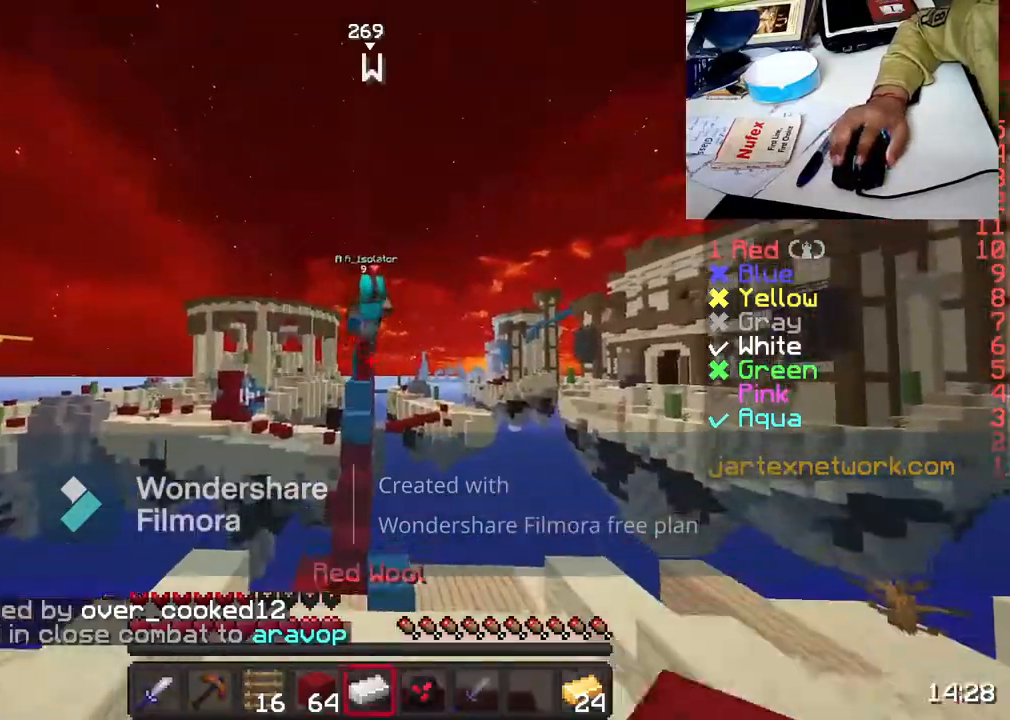
{"keys": ["w"], "mouse": ["left"], "events": [[17, "w", "down"], [267, "mouse_left", "down"], [383, "mouse_left", "up"], [467, "mouse_left", "down"]]}
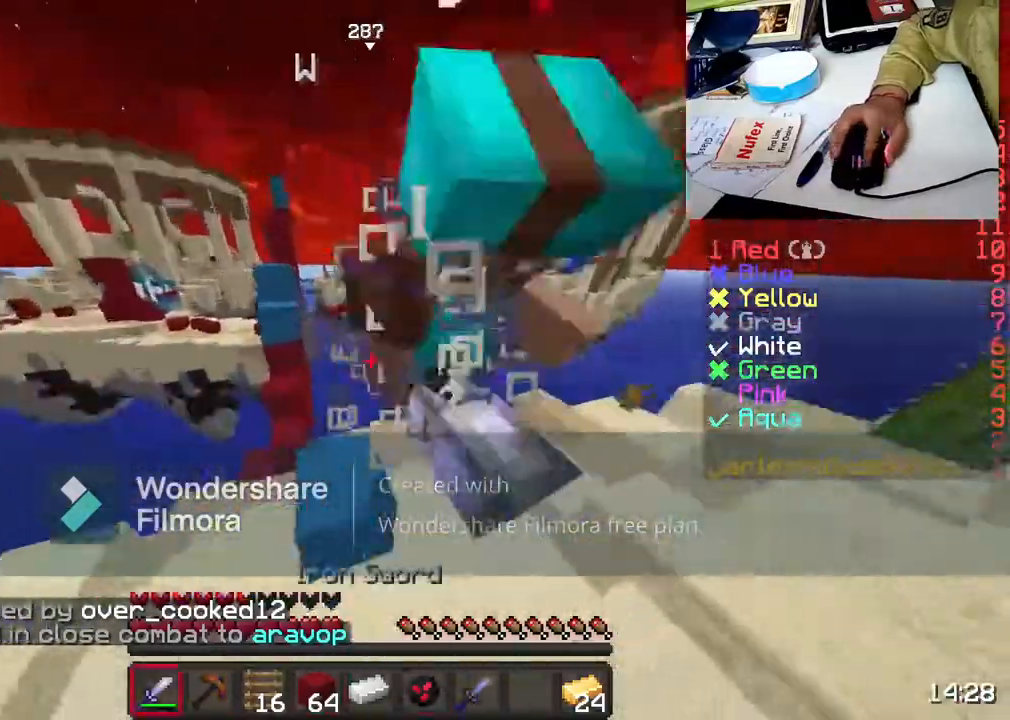
{"keys": ["w"], "mouse": [], "events": [[83, "mouse_left", "up"], [167, "mouse_left", "down"], [217, "mouse_left", "up"], [300, "d", "down"], [300, "mouse_left", "down"], [417, "d", "up"], [417, "mouse_left", "up"]]}
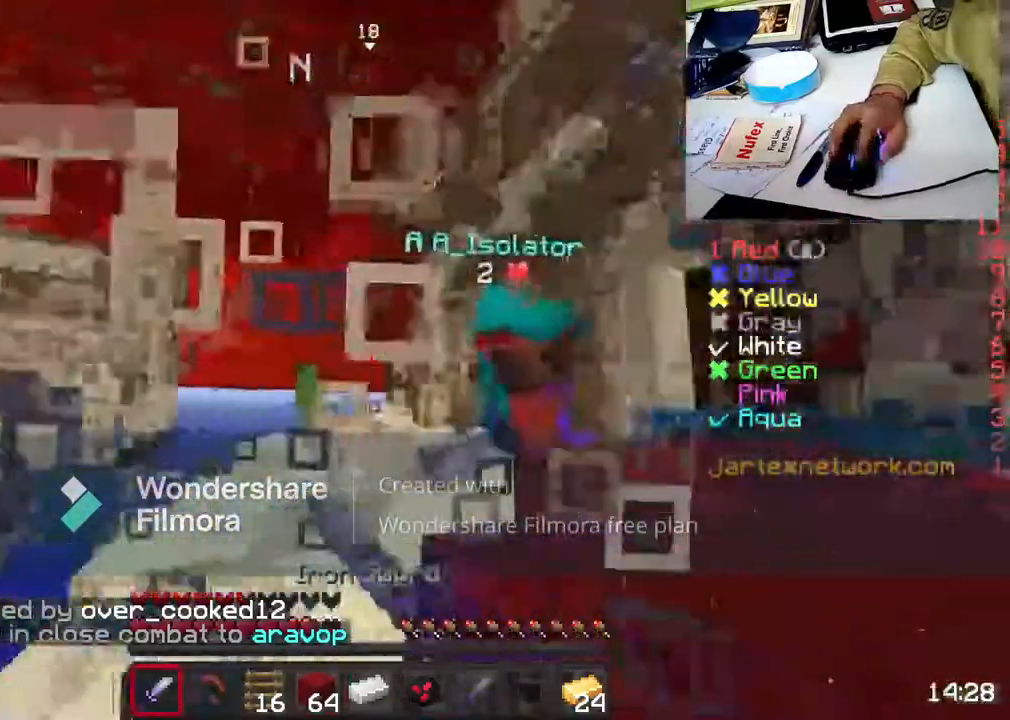
{"keys": ["w"], "mouse": [], "events": [[33, "mouse_left", "down"], [117, "mouse_left", "up"], [217, "mouse_left", "down"], [267, "mouse_left", "up"], [417, "mouse_left", "down"], [467, "mouse_left", "up"]]}
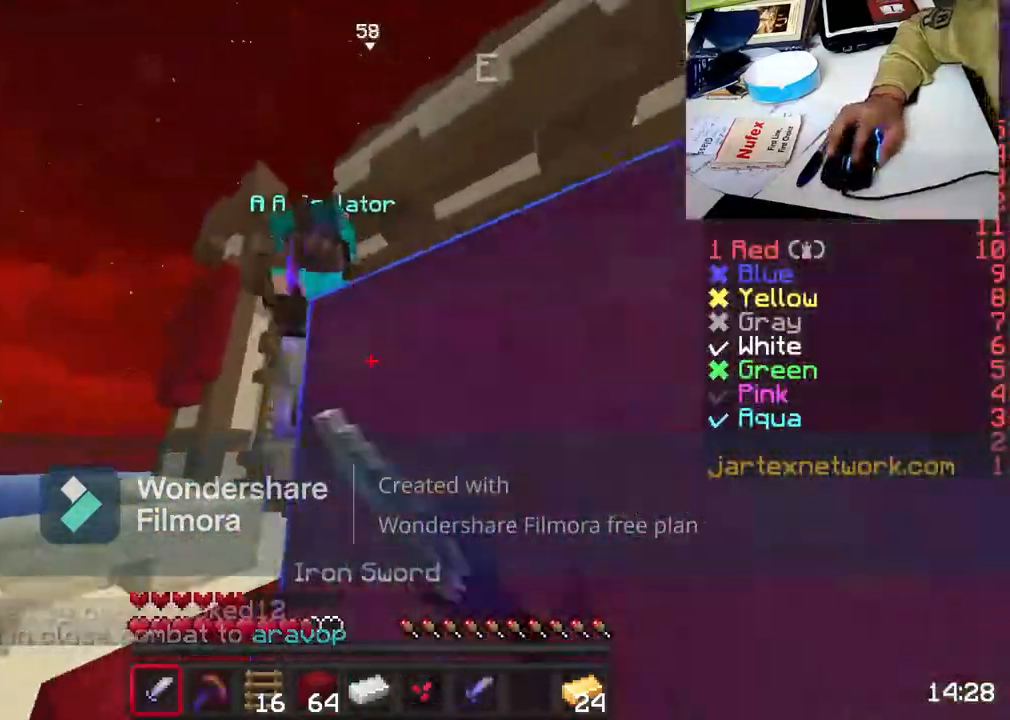
{"keys": ["w"], "mouse": ["left"], "events": [[83, "mouse_left", "down"], [133, "mouse_left", "up"], [267, "mouse_left", "down"], [367, "mouse_left", "up"], [467, "mouse_left", "down"]]}
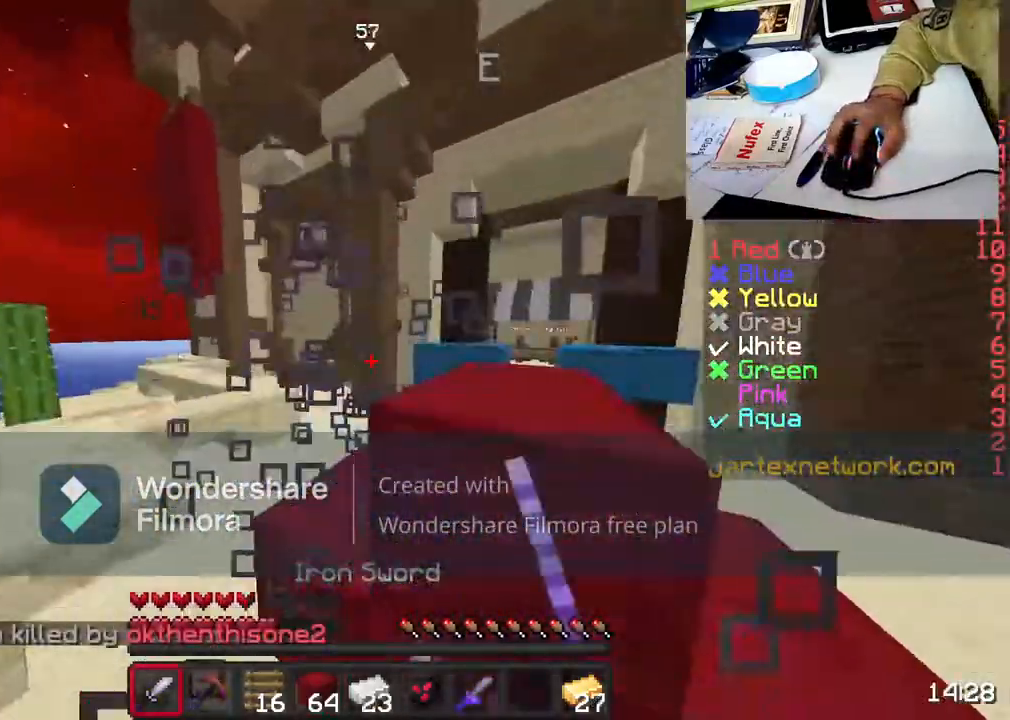
{"keys": ["w"], "mouse": [], "events": [[33, "mouse_left", "up"], [167, "mouse_left", "down"], [217, "mouse_left", "up"]]}
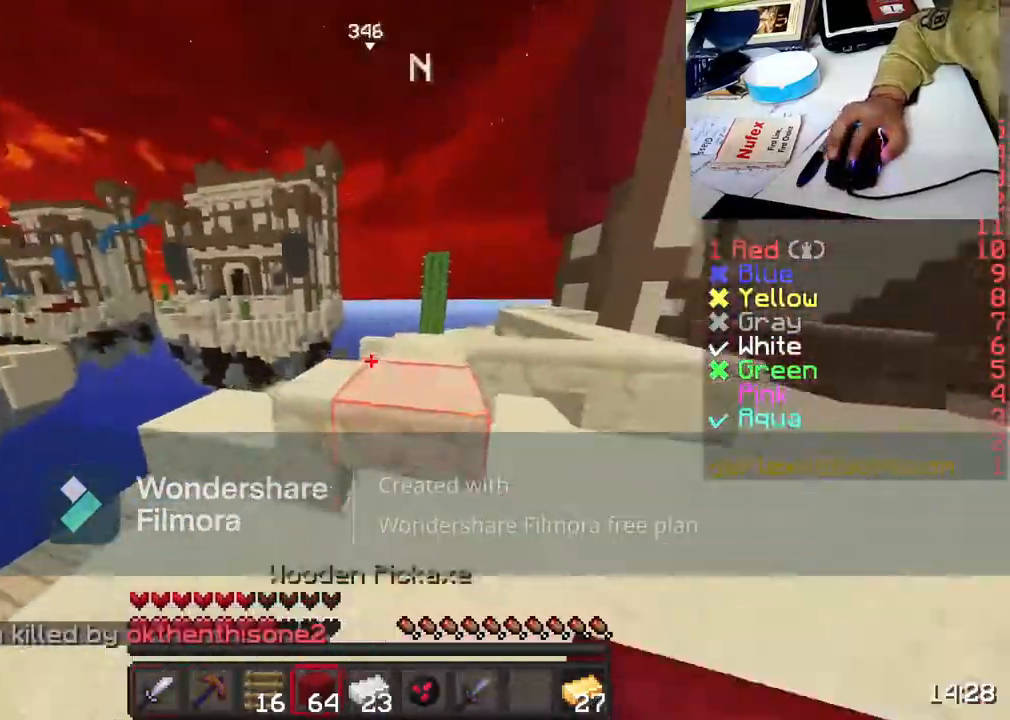
{"keys": ["w"], "mouse": [], "events": [[17, "w", "up"], [467, "w", "down"]]}
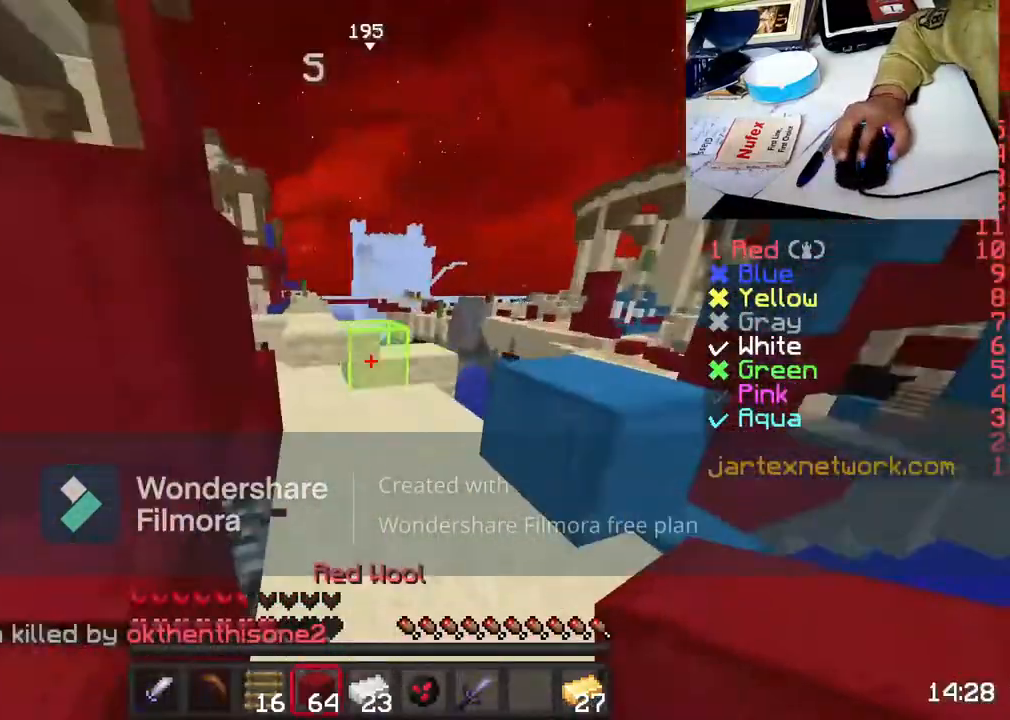
{"keys": ["w"], "mouse": [], "events": [[117, "w", "up"], [167, "w", "down"], [317, "mouse_left", "down"], [317, "space", "down"], [433, "mouse_left", "up"], [467, "space", "up"]]}
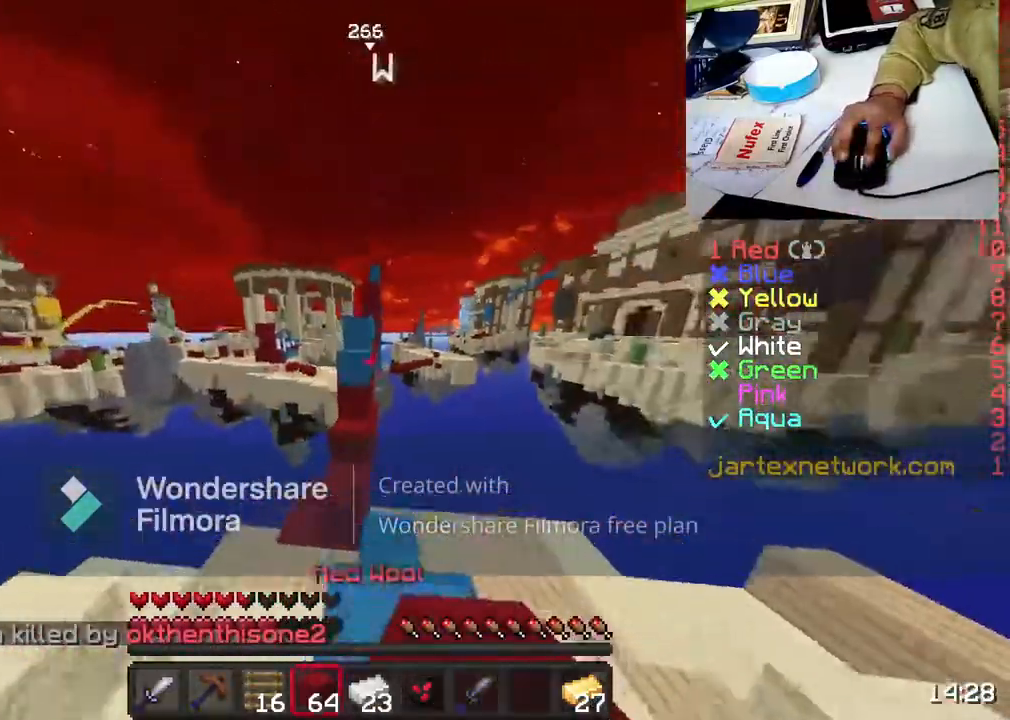
{"keys": ["w"], "mouse": ["left"], "events": [[17, "mouse_left", "down"], [117, "w", "up"], [167, "mouse_left", "up"], [317, "mouse_left", "down"], [367, "w", "down"]]}
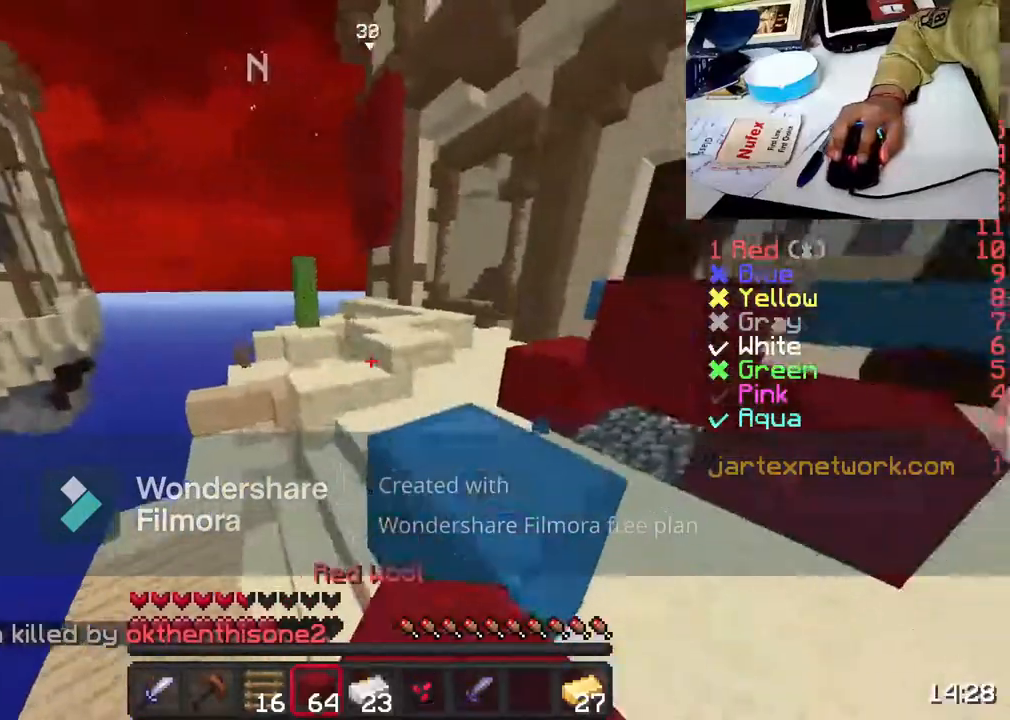
{"keys": ["space", "w"], "mouse": ["left"], "events": [[17, "mouse_left", "up"], [167, "mouse_left", "down"], [267, "mouse_left", "up"], [267, "space", "down"], [417, "mouse_left", "down"]]}
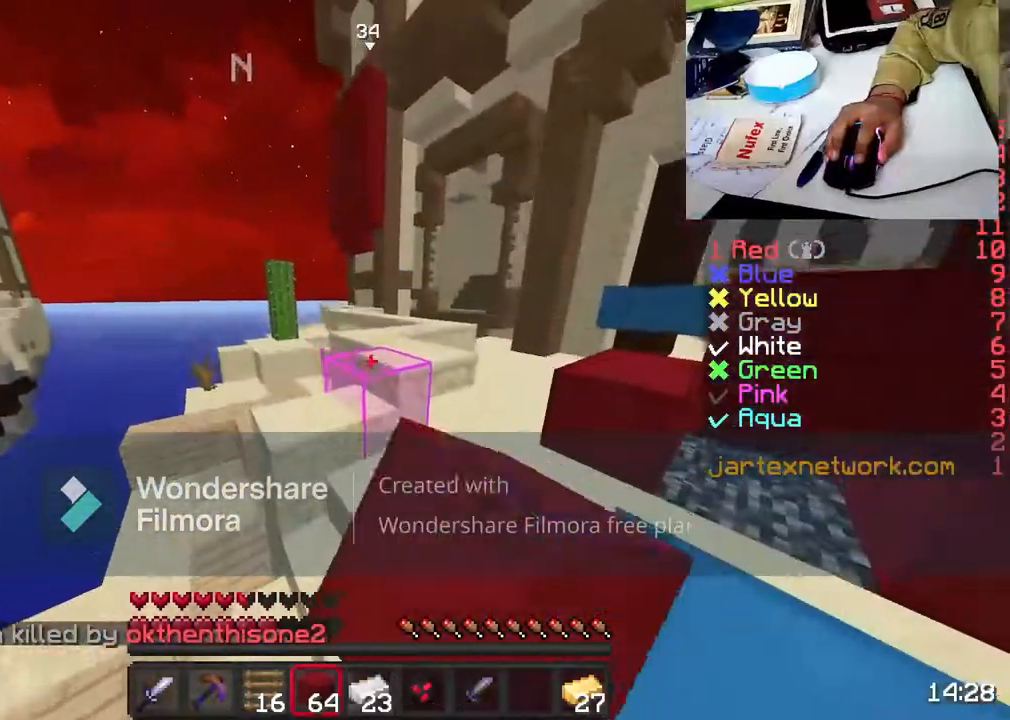
{"keys": ["w"], "mouse": [], "events": [[17, "mouse_left", "up"], [17, "space", "up"], [167, "mouse_left", "down"], [267, "mouse_left", "up"]]}
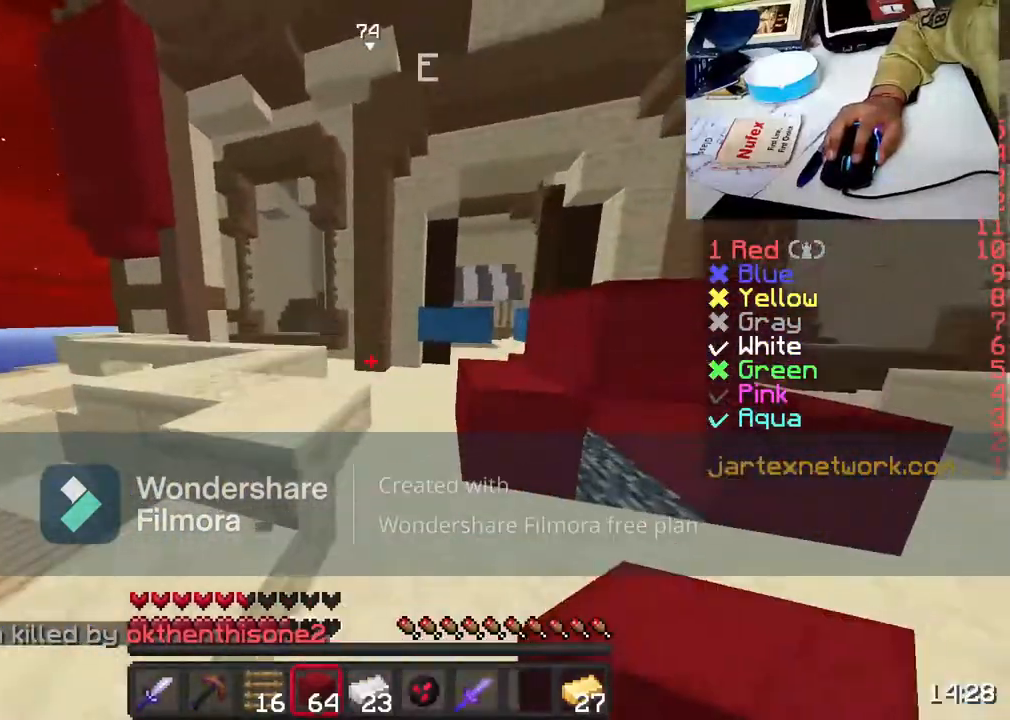
{"keys": ["w"], "mouse": [], "events": [[67, "space", "down"], [367, "space", "up"]]}
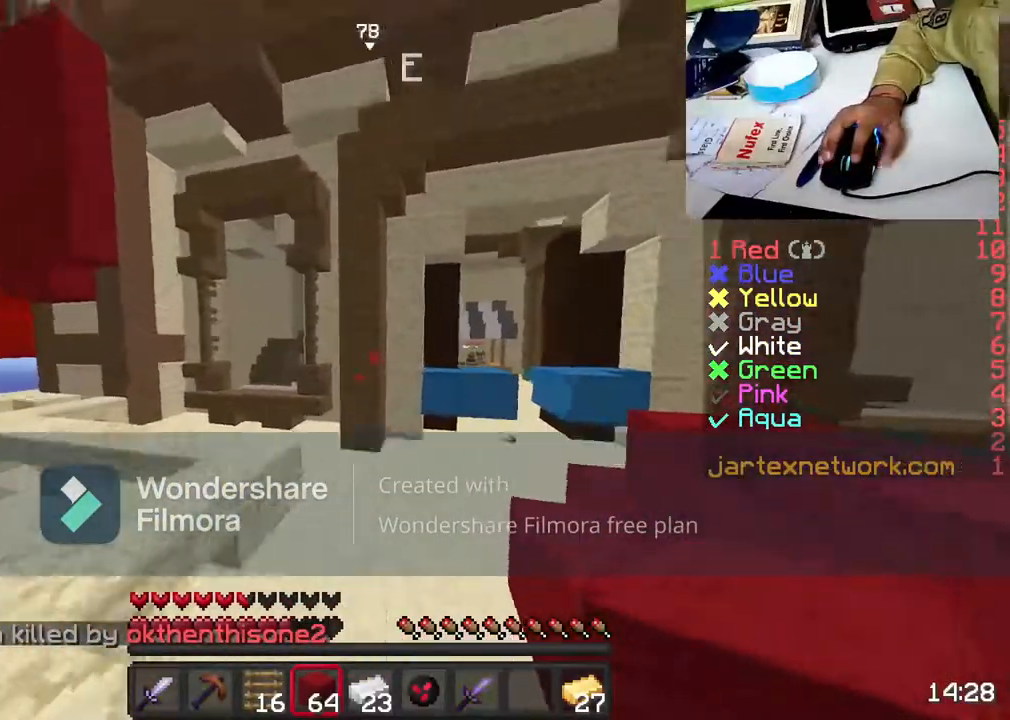
{"keys": ["w"], "mouse": [], "events": []}
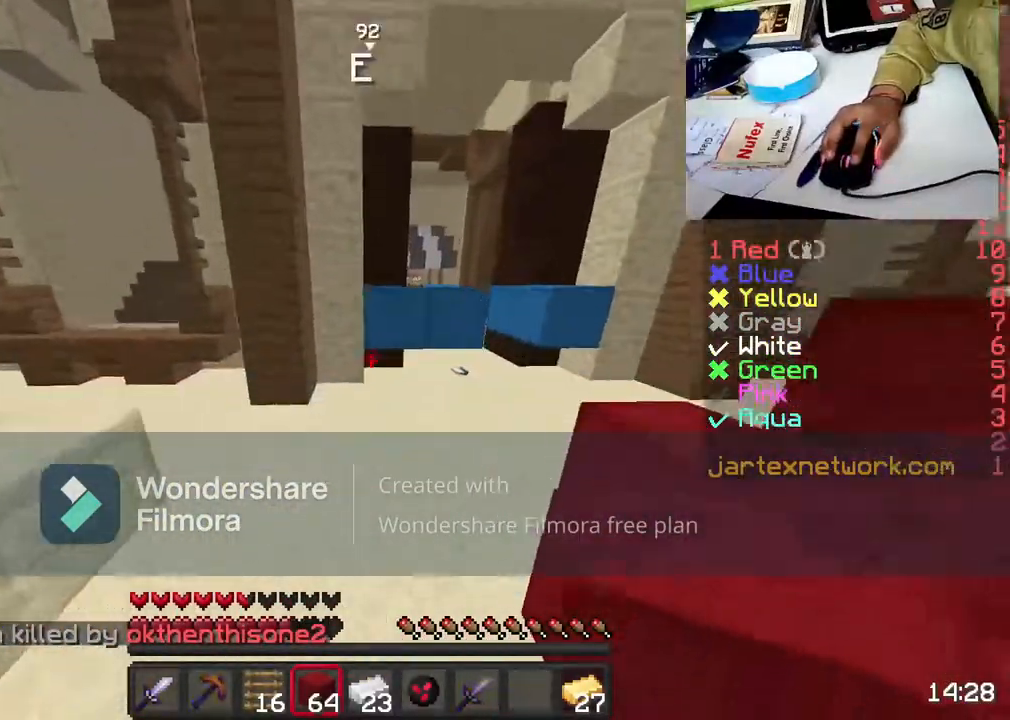
{"keys": ["w"], "mouse": ["left"], "events": [[233, "w", "up"], [333, "w", "down"], [433, "mouse_left", "down"], [433, "w", "up"], [483, "w", "down"]]}
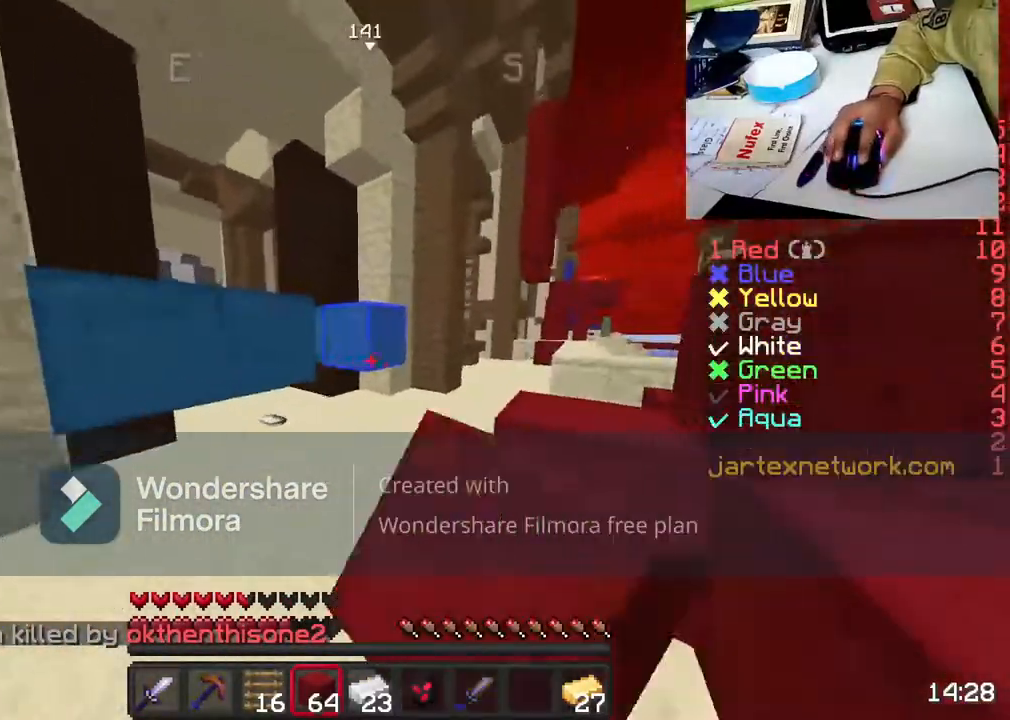
{"keys": ["w"], "mouse": [], "events": [[133, "mouse_left", "up"], [333, "d", "down"], [467, "d", "up"]]}
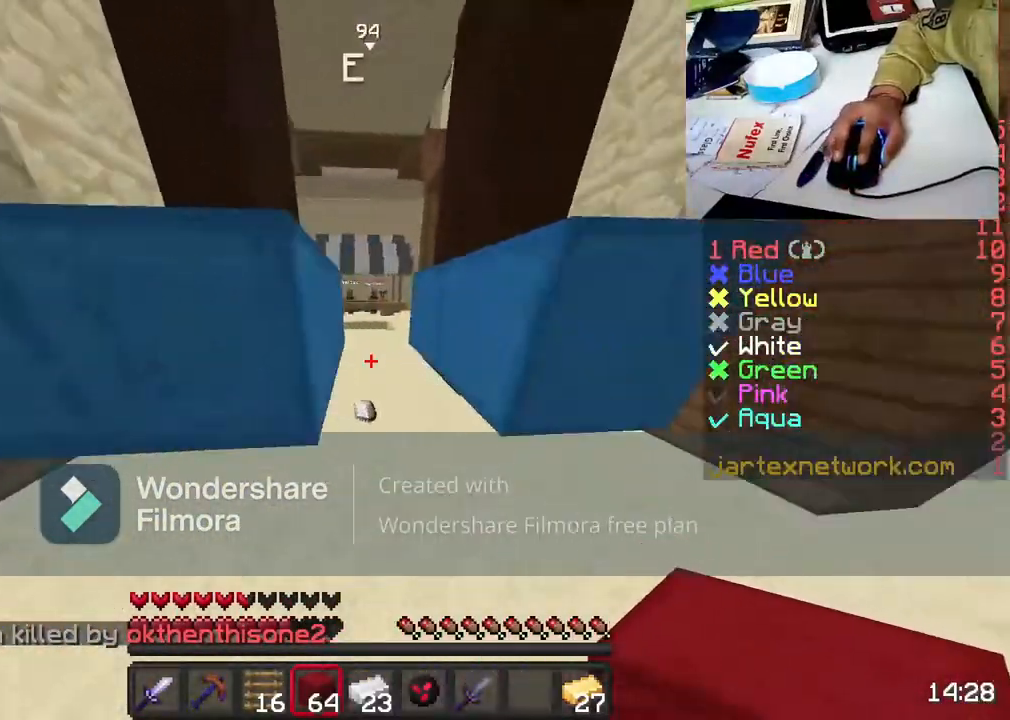
{"keys": ["w"], "mouse": [], "events": []}
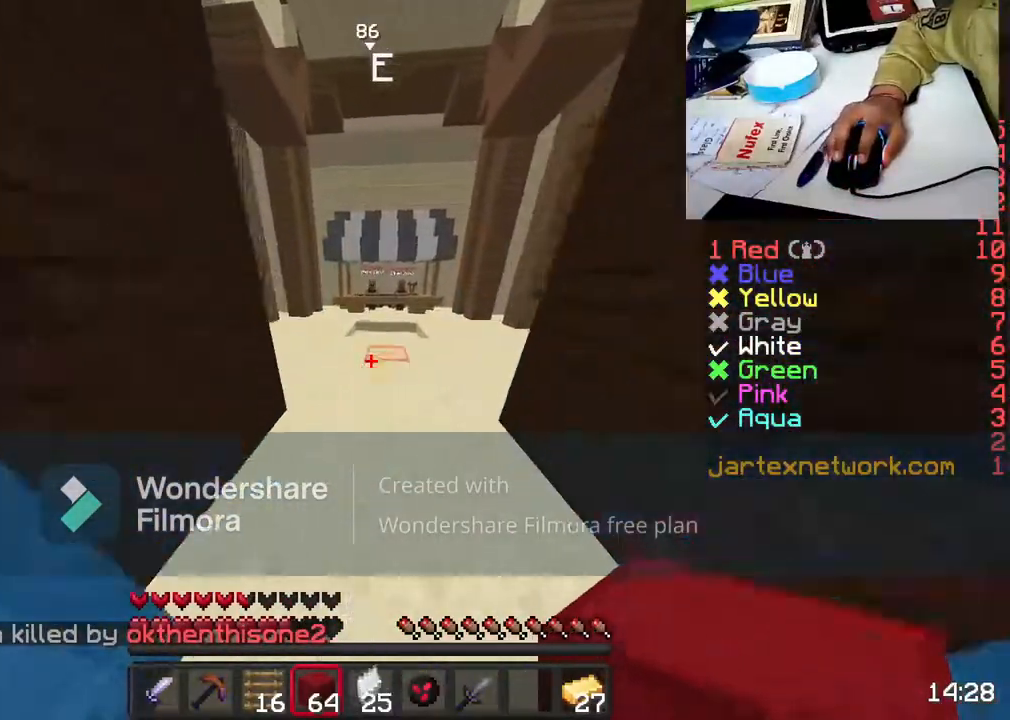
{"keys": ["space", "w"], "mouse": ["right"], "events": [[183, "space", "down"], [383, "mouse_right", "down"]]}
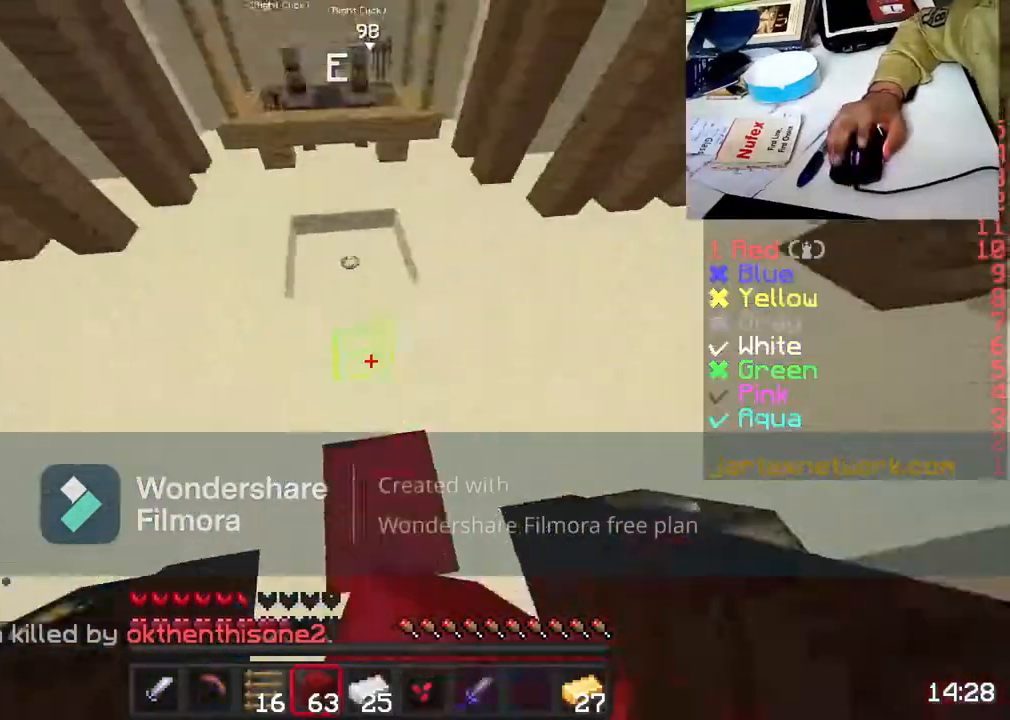
{"keys": ["space", "w"], "mouse": [], "events": [[33, "mouse_right", "up"], [233, "mouse_left", "down"], [383, "mouse_left", "up"]]}
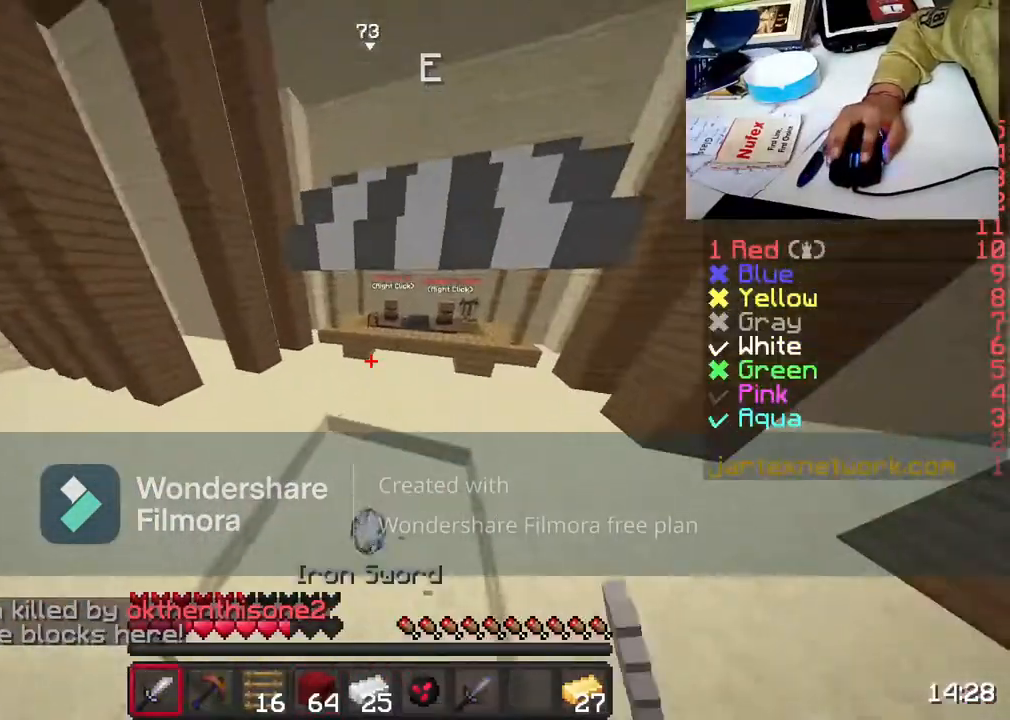
{"keys": ["w"], "mouse": [], "events": [[33, "space", "up"], [233, "a", "down"], [483, "a", "up"]]}
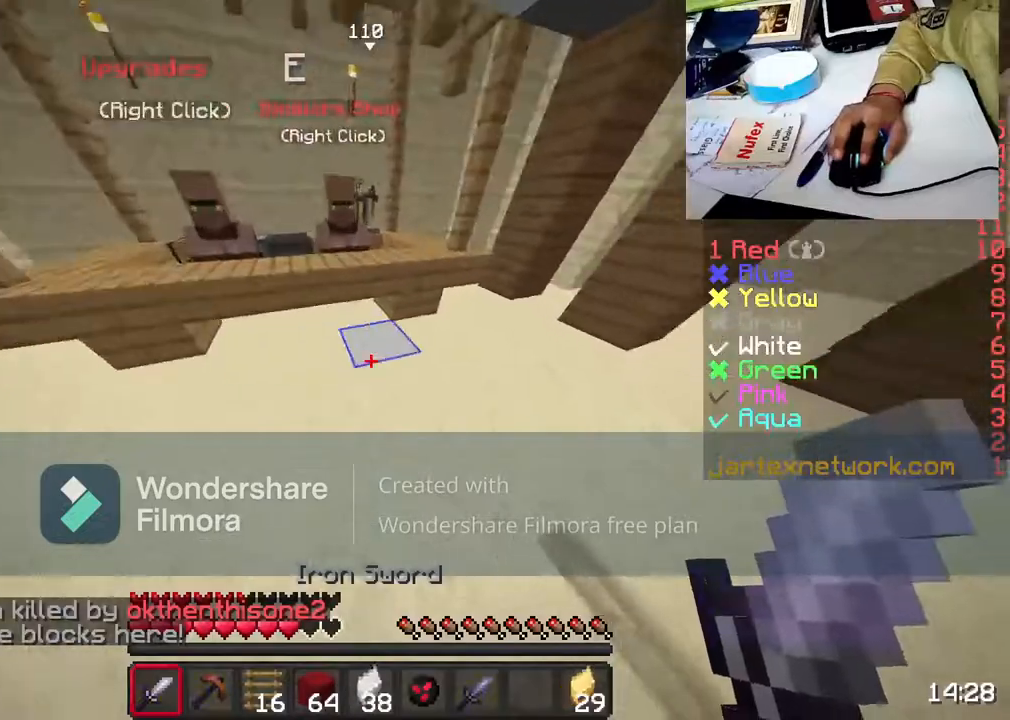
{"keys": ["w"], "mouse": [], "events": []}
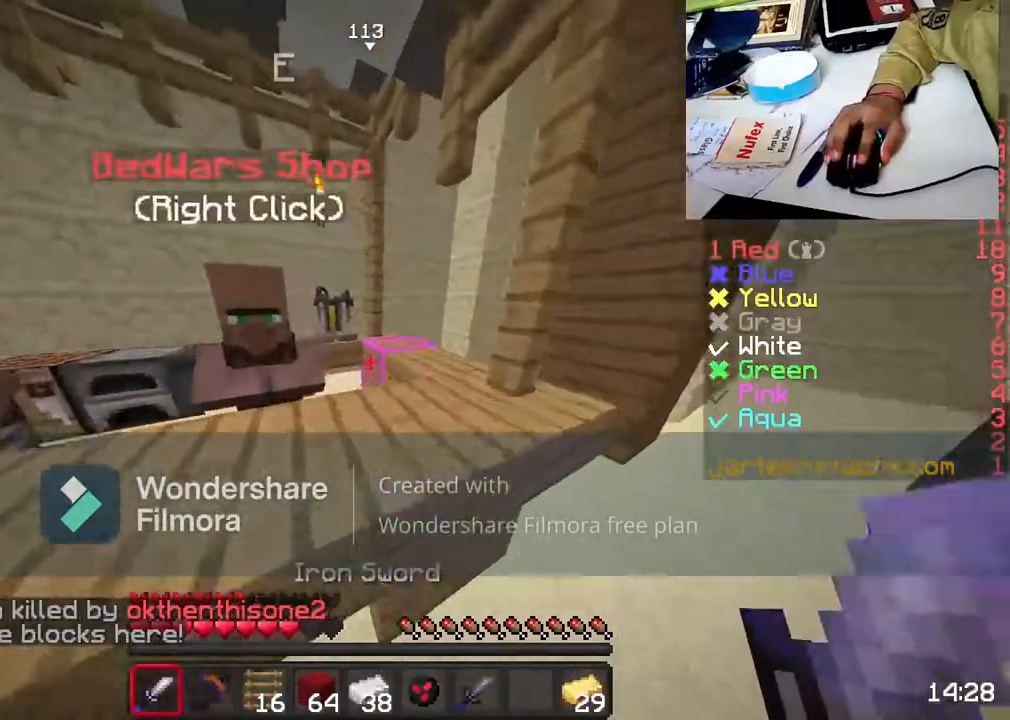
{"keys": [], "mouse": [], "events": [[83, "w", "up"], [317, "mouse_left", "down"], [317, "w", "down"], [467, "mouse_left", "up"], [467, "w", "up"]]}
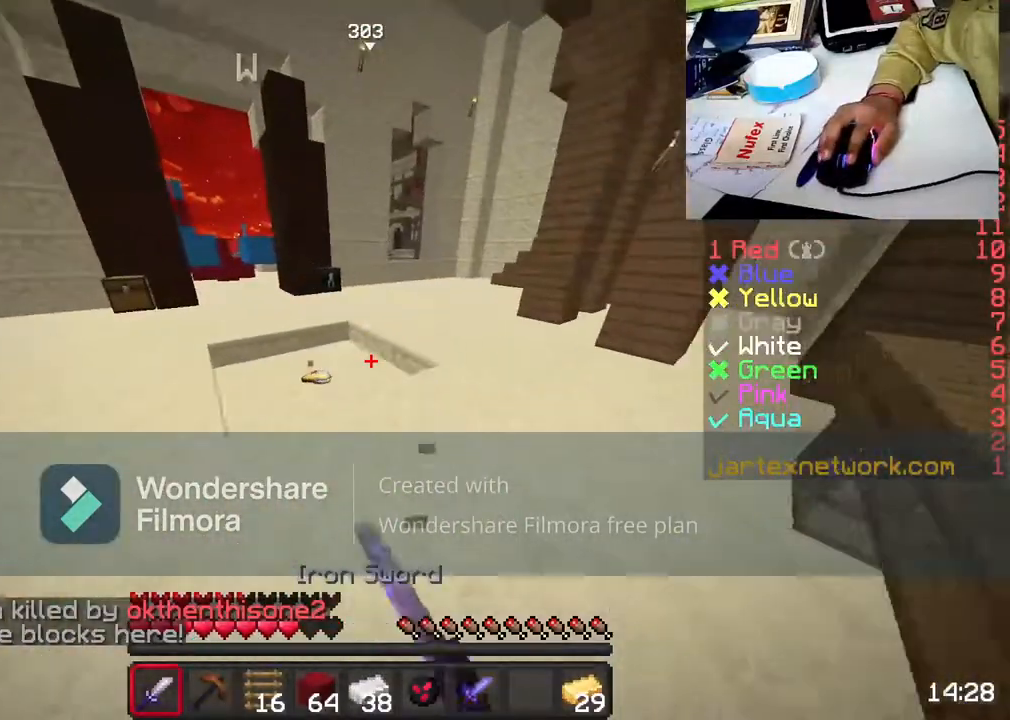
{"keys": ["w"], "mouse": [], "events": [[67, "w", "down"], [117, "mouse_left", "down"], [217, "mouse_left", "up"], [333, "mouse_left", "down"], [417, "mouse_left", "up"]]}
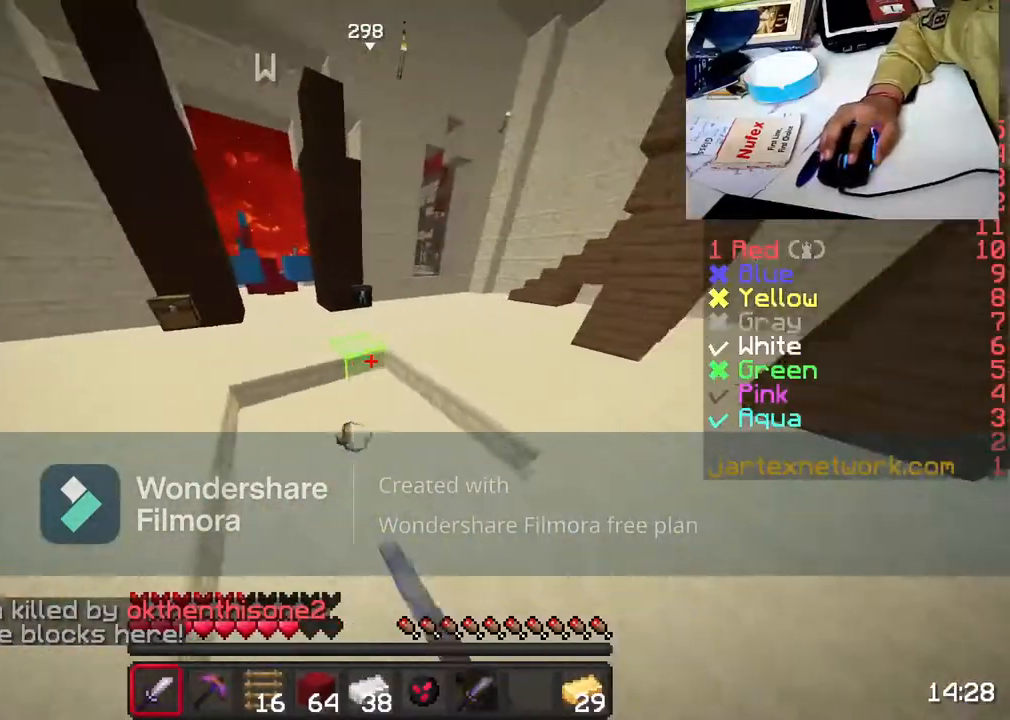
{"keys": ["w"], "mouse": [], "events": [[67, "mouse_left", "down"], [233, "mouse_left", "up"]]}
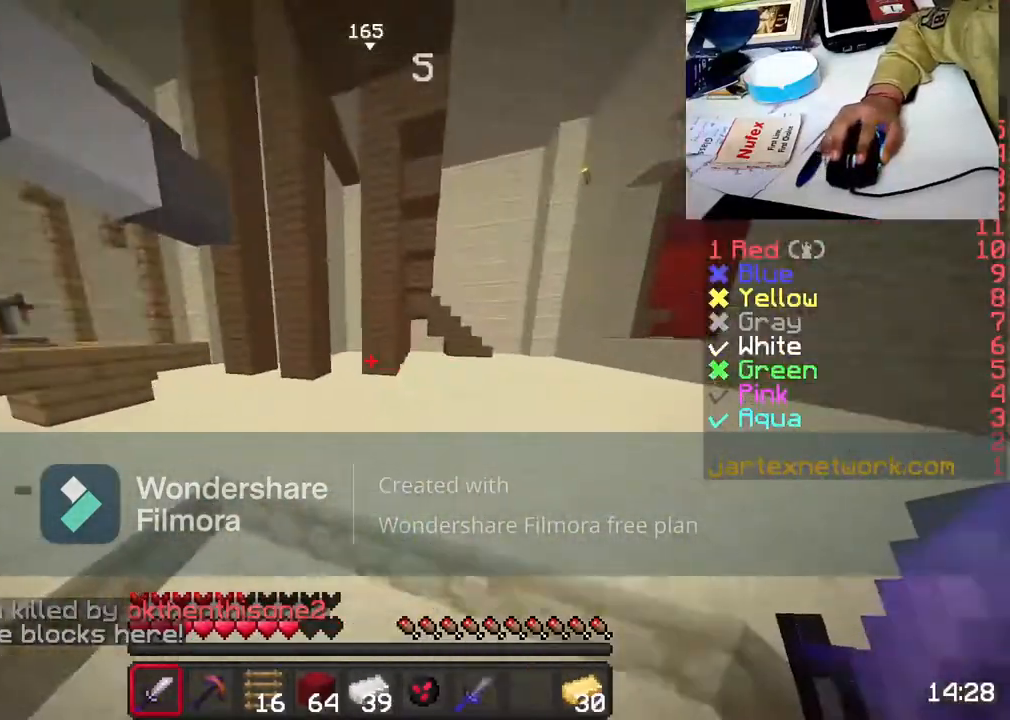
{"keys": ["w"], "mouse": [], "events": [[67, "a", "down"], [317, "a", "up"], [383, "w", "up"], [467, "w", "down"]]}
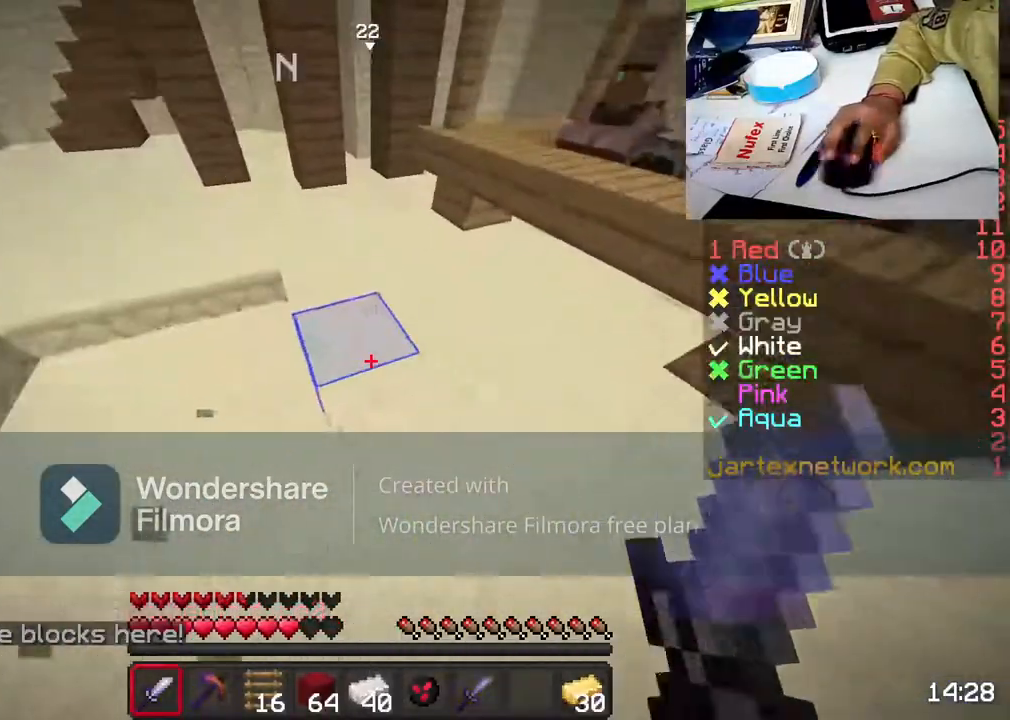
{"keys": ["w"], "mouse": [], "events": [[17, "mouse_left", "down"], [167, "mouse_left", "up"]]}
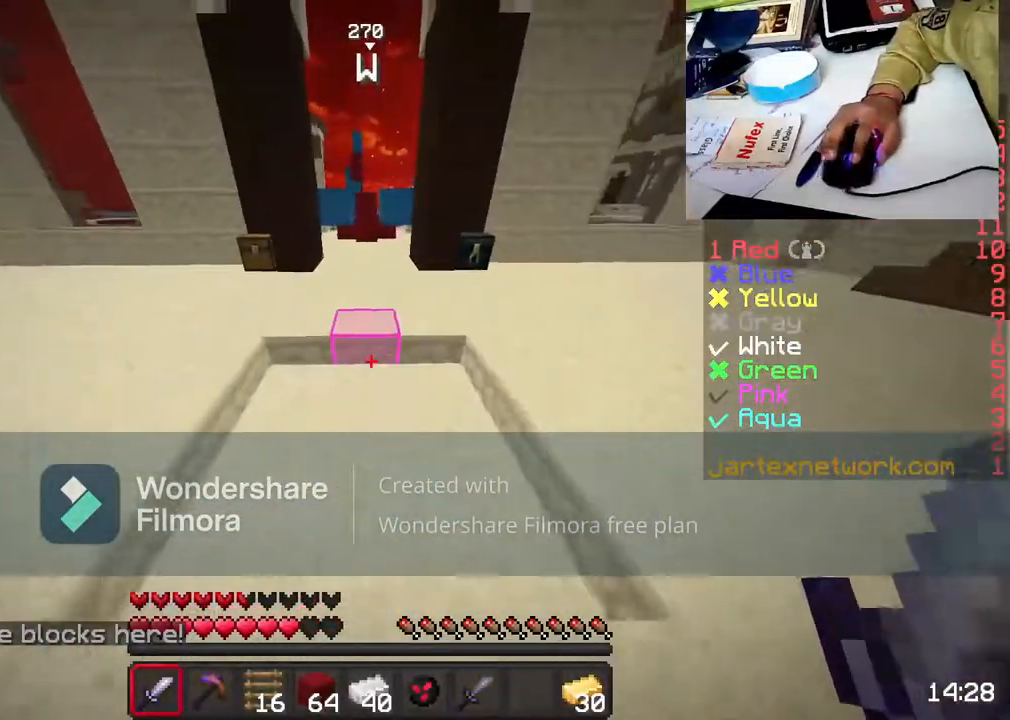
{"keys": ["a", "w"], "mouse": ["left"], "events": [[367, "a", "down"], [367, "mouse_left", "down"]]}
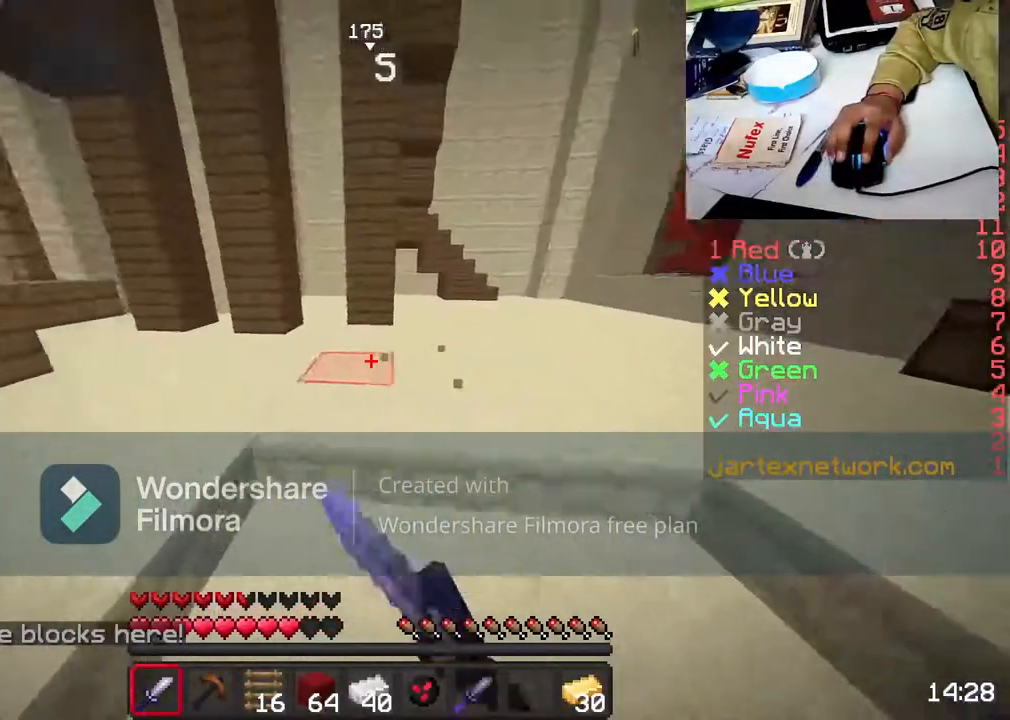
{"keys": ["w"], "mouse": [], "events": [[17, "a", "up"], [17, "mouse_left", "up"], [17, "w", "up"], [167, "w", "down"], [267, "w", "up"], [317, "w", "down"]]}
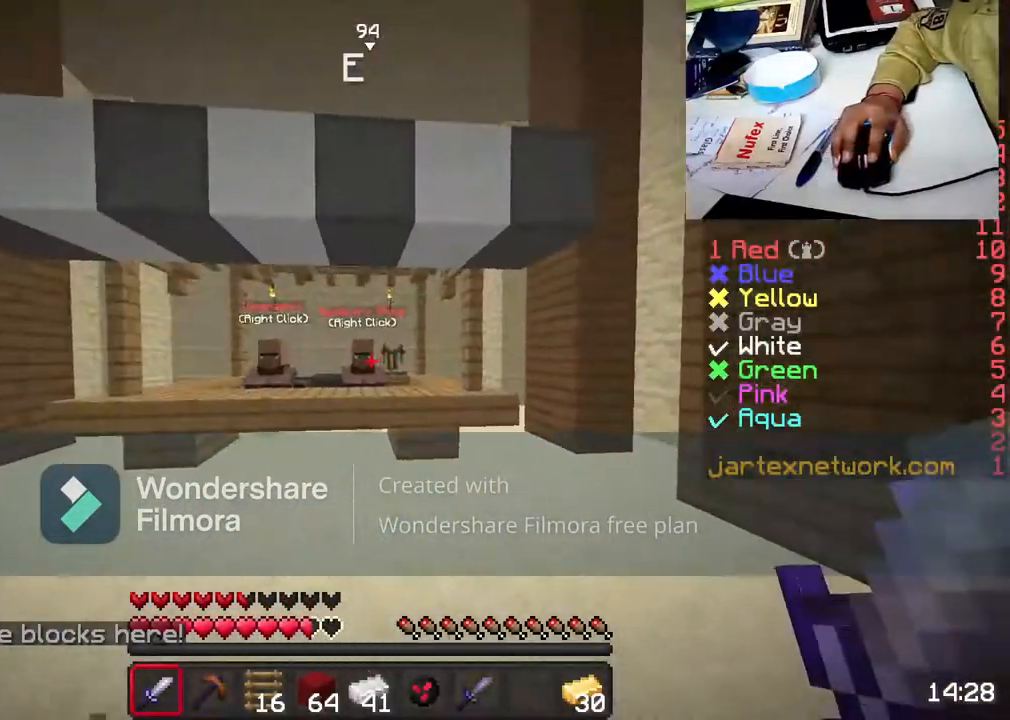
{"keys": ["w"], "mouse": ["right"], "events": [[367, "mouse_right", "down"]]}
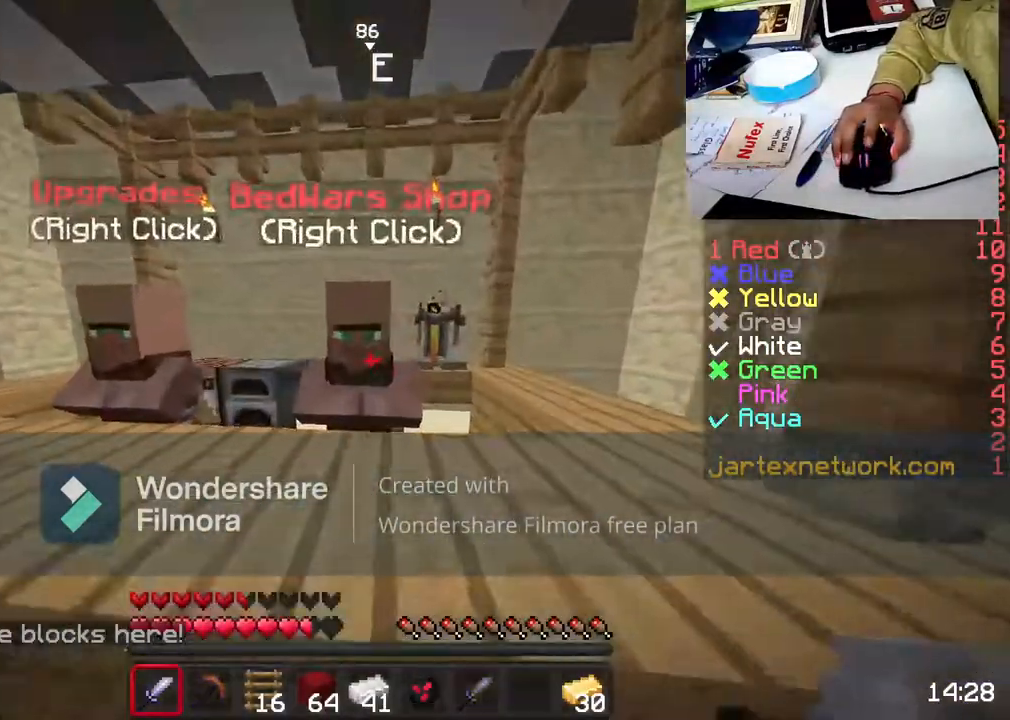
{"keys": [], "mouse": [], "events": [[17, "w", "up"], [33, "mouse_right", "up"]]}